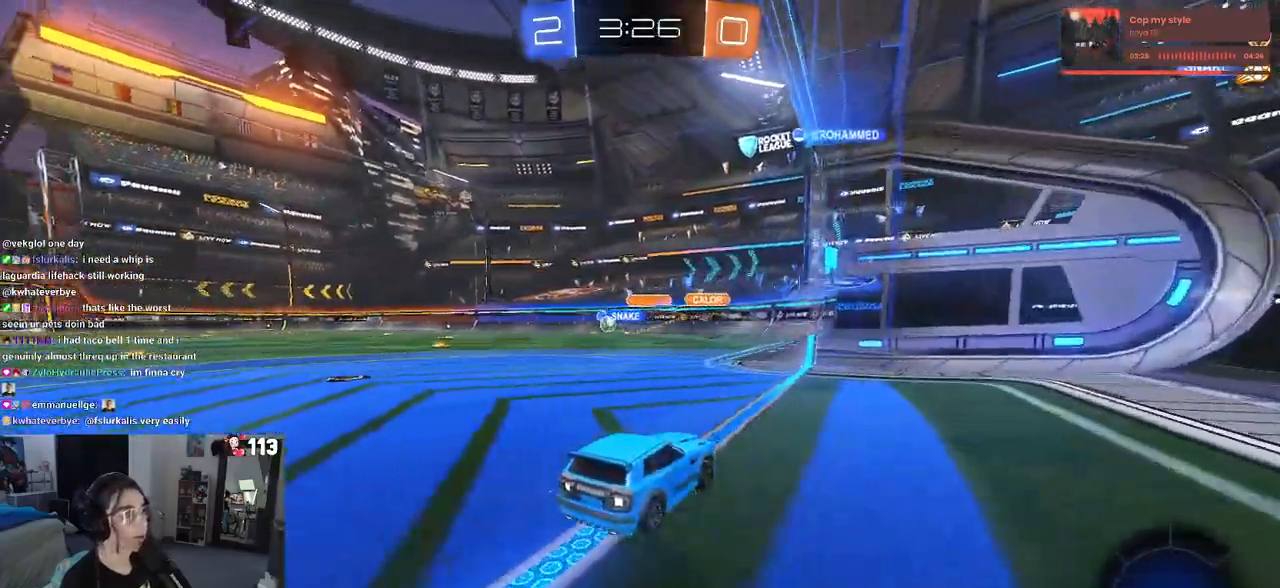
Gameplay with a controller (PlayStation layout); each line is a JSON object with the inputs held at the frame after it. "events" lists button and stick changes between this image and that frame as [ms after this image, input, new state], when the widget could be followed in between.
{"buttons": ["R2"], "left_stick": "left", "right_stick": "center", "events": []}
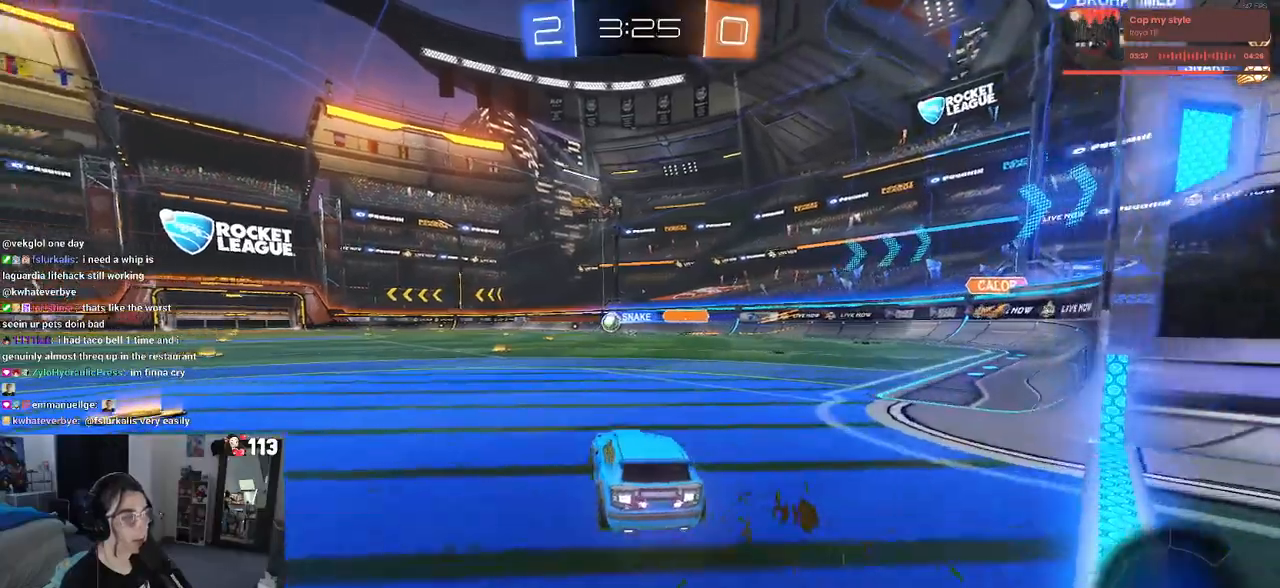
{"buttons": ["CROSS", "R1", "R2"], "left_stick": "up", "right_stick": "center", "events": [[267, "left_stick", "center"], [433, "R1", "down"], [467, "CROSS", "down"], [467, "left_stick", "up"]]}
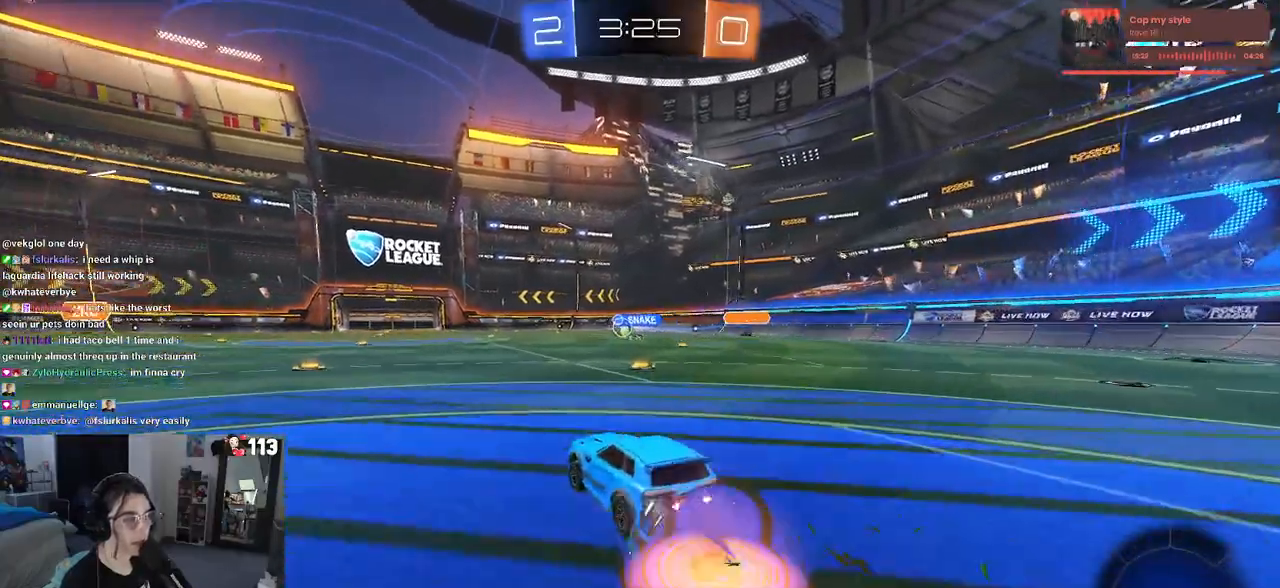
{"buttons": ["SQUARE", "R2"], "left_stick": "down-left", "right_stick": "center", "events": [[17, "left_stick", "up-left"], [50, "CROSS", "up"], [117, "CROSS", "down"], [183, "SQUARE", "down"], [183, "left_stick", "down-left"], [217, "CROSS", "up"], [417, "R1", "up"]]}
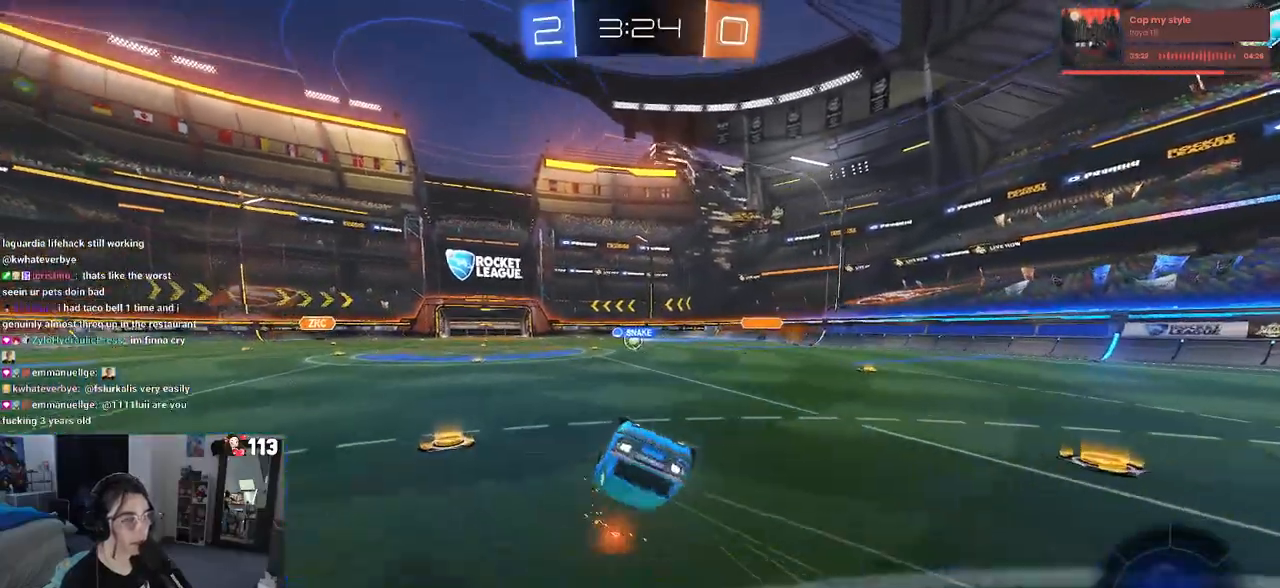
{"buttons": ["SQUARE", "R2"], "left_stick": "down-left", "right_stick": "center", "events": []}
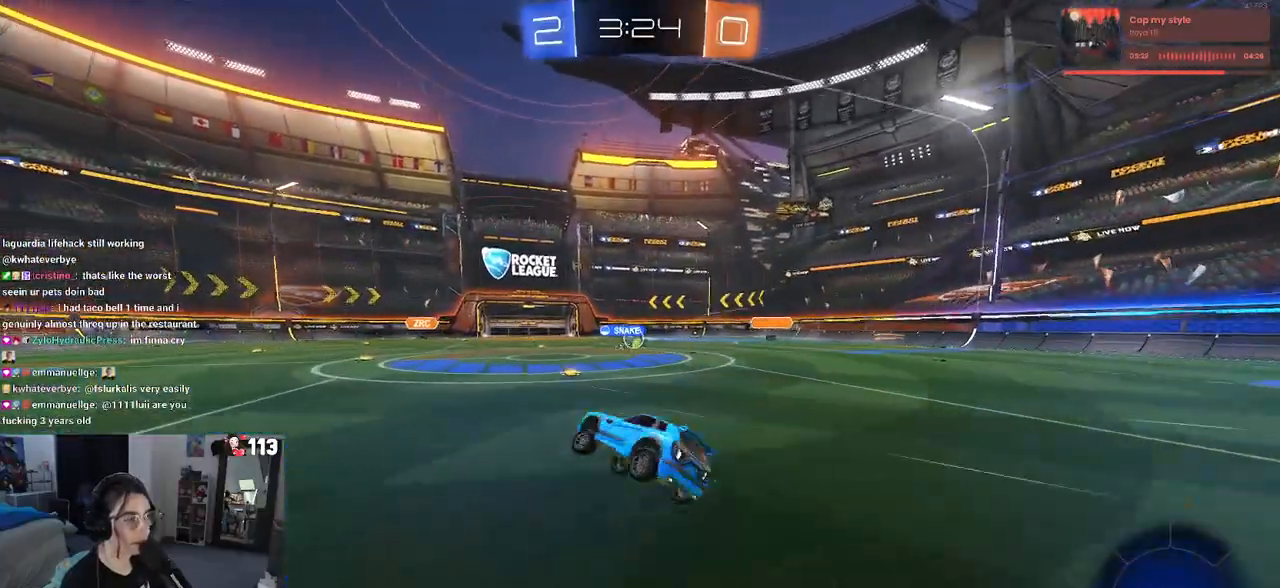
{"buttons": ["R2"], "left_stick": "center", "right_stick": "center", "events": [[17, "SQUARE", "up"], [17, "left_stick", "center"]]}
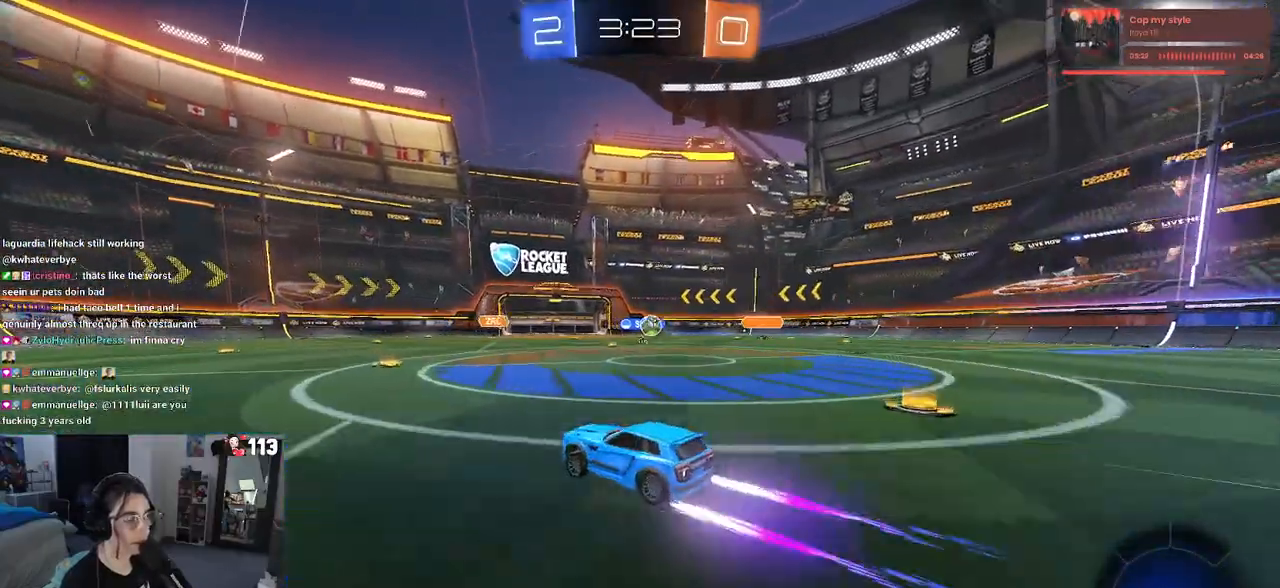
{"buttons": ["R2"], "left_stick": "center", "right_stick": "center", "events": [[233, "left_stick", "right"], [500, "left_stick", "center"]]}
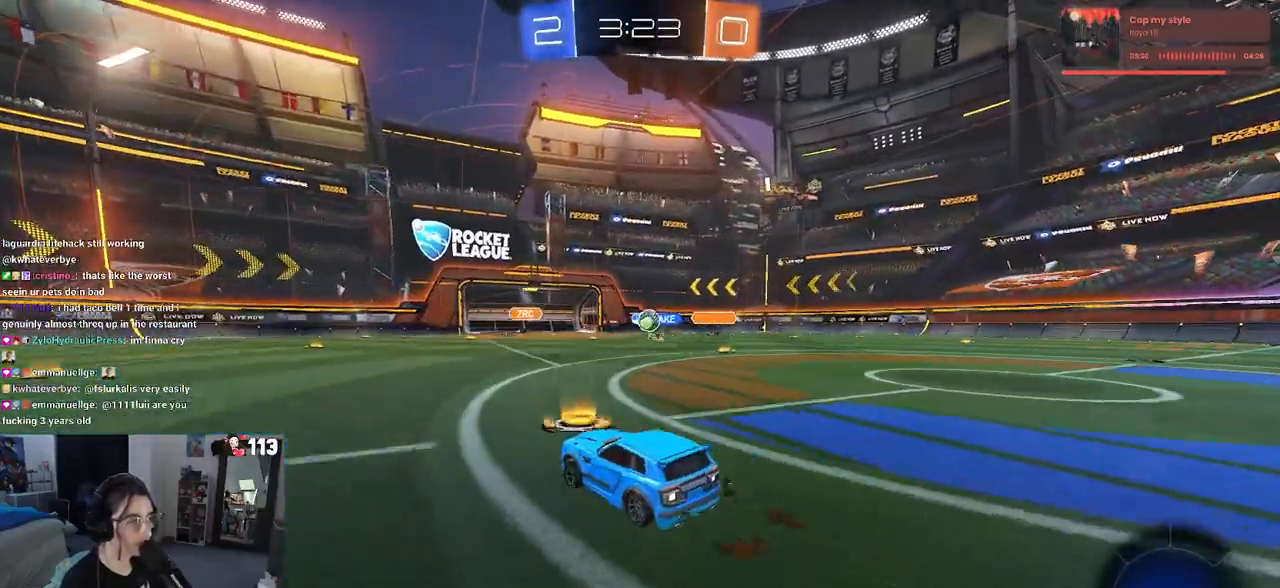
{"buttons": ["R2"], "left_stick": "center", "right_stick": "center", "events": []}
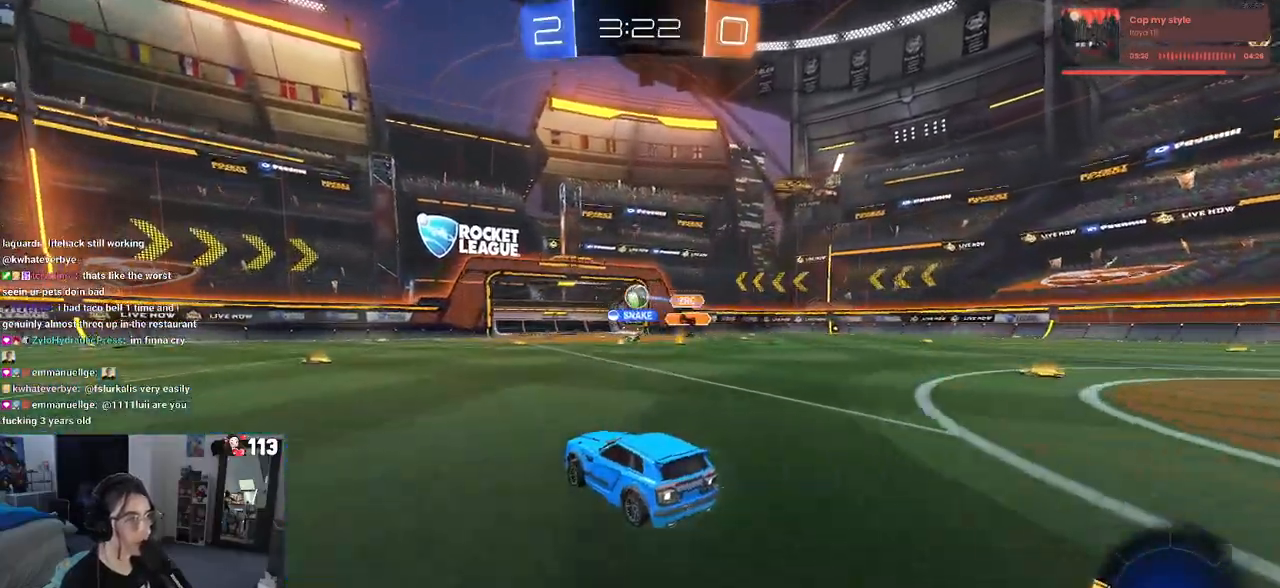
{"buttons": ["R2"], "left_stick": "left", "right_stick": "center", "events": [[183, "left_stick", "left"]]}
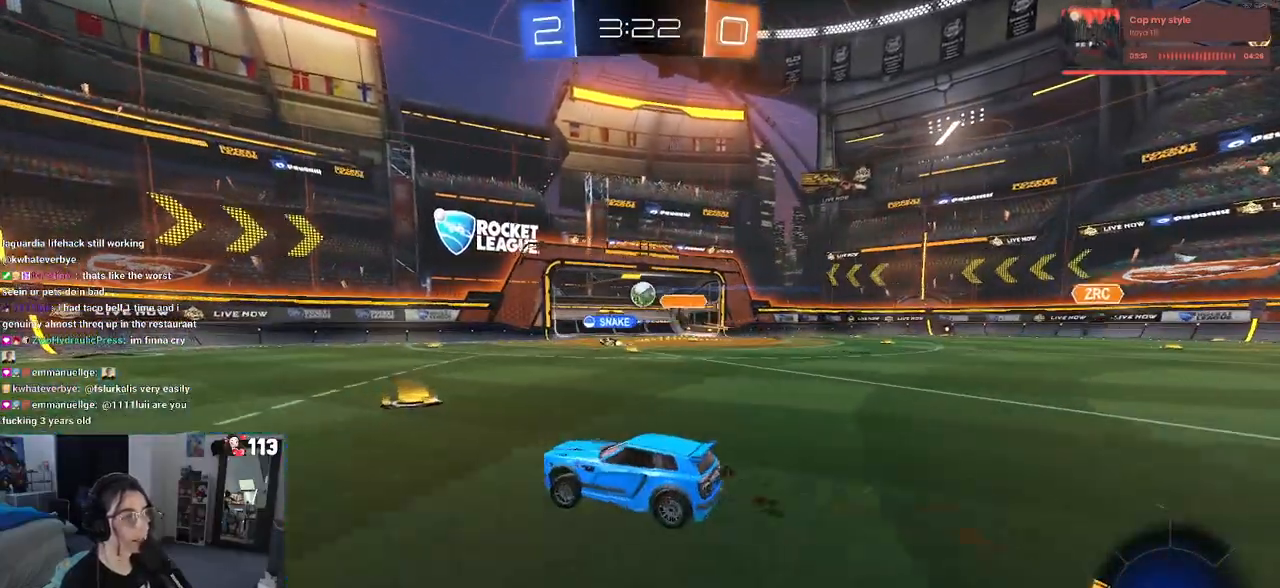
{"buttons": ["R2"], "left_stick": "left", "right_stick": "center", "events": []}
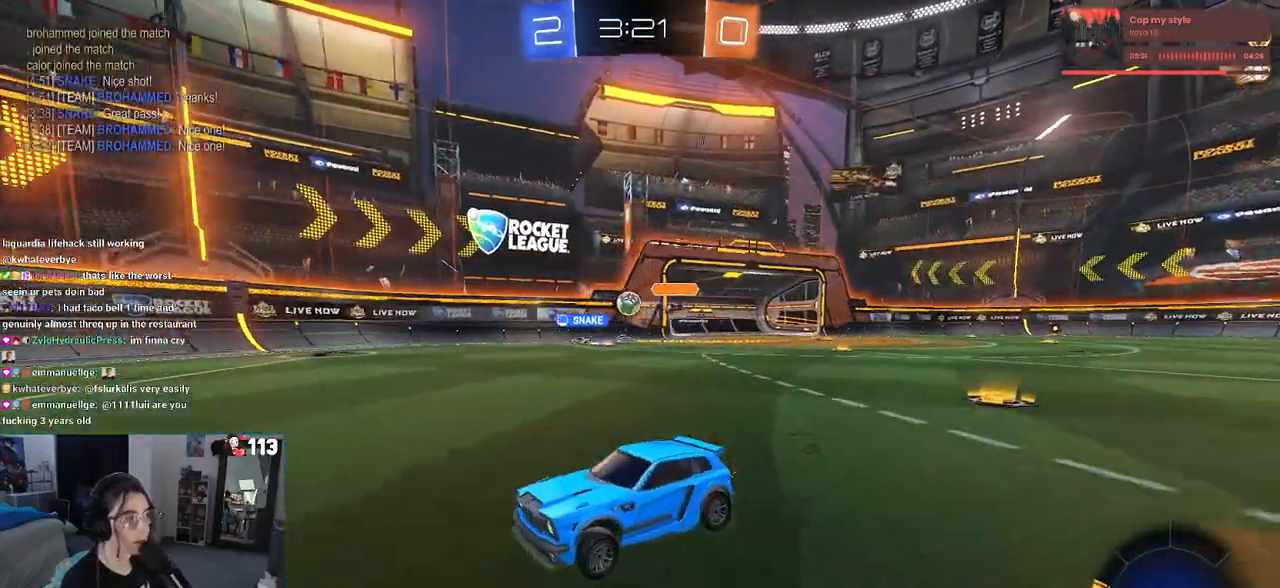
{"buttons": ["SQUARE", "R2"], "left_stick": "right", "right_stick": "center", "events": [[83, "left_stick", "center"], [333, "left_stick", "right"], [383, "SQUARE", "down"]]}
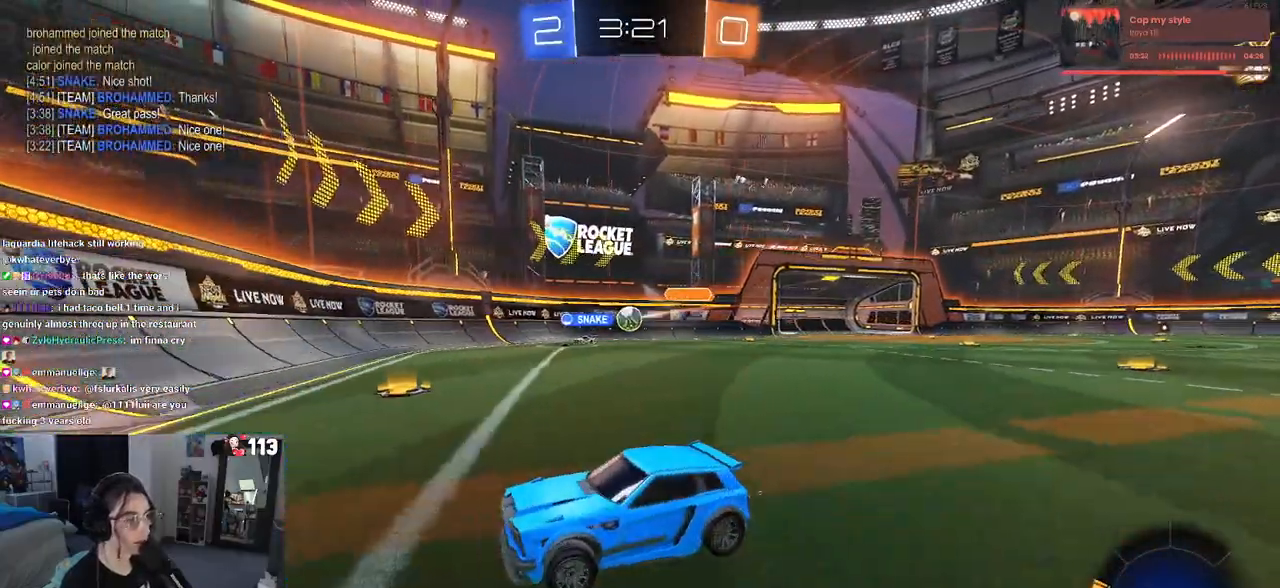
{"buttons": ["R2"], "left_stick": "right", "right_stick": "center", "events": [[17, "SQUARE", "up"], [83, "left_stick", "center"], [150, "R2", "up"], [167, "L2", "down"], [283, "R2", "down"], [350, "L2", "up"], [350, "left_stick", "right"]]}
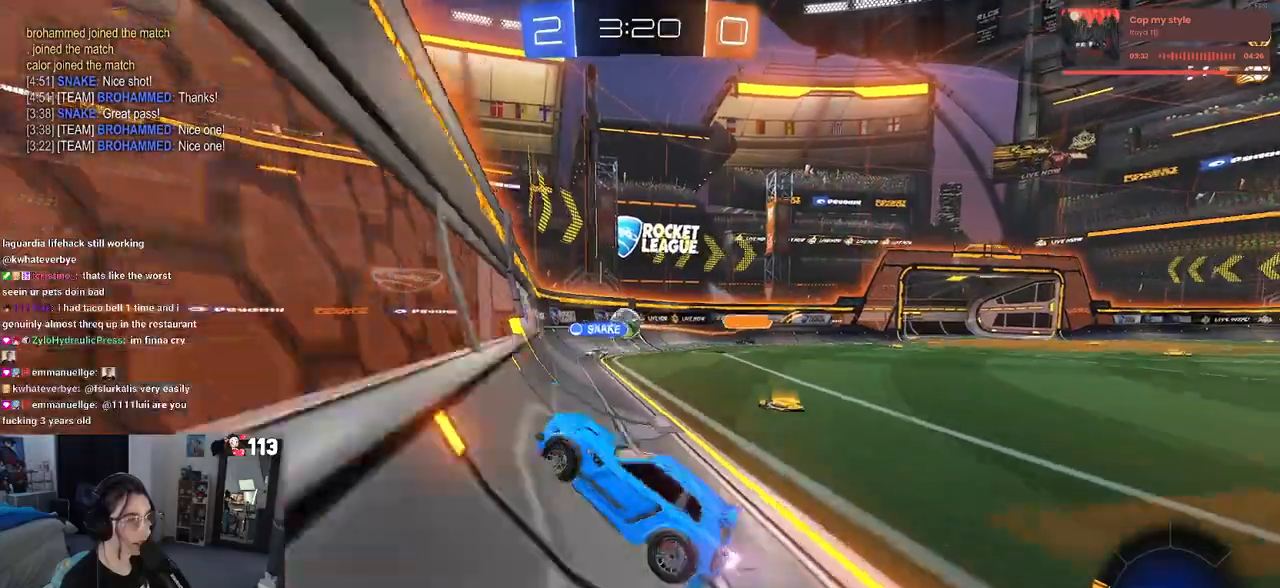
{"buttons": ["R2"], "left_stick": "center", "right_stick": "center", "events": [[167, "left_stick", "center"], [417, "left_stick", "down-right"], [500, "left_stick", "center"]]}
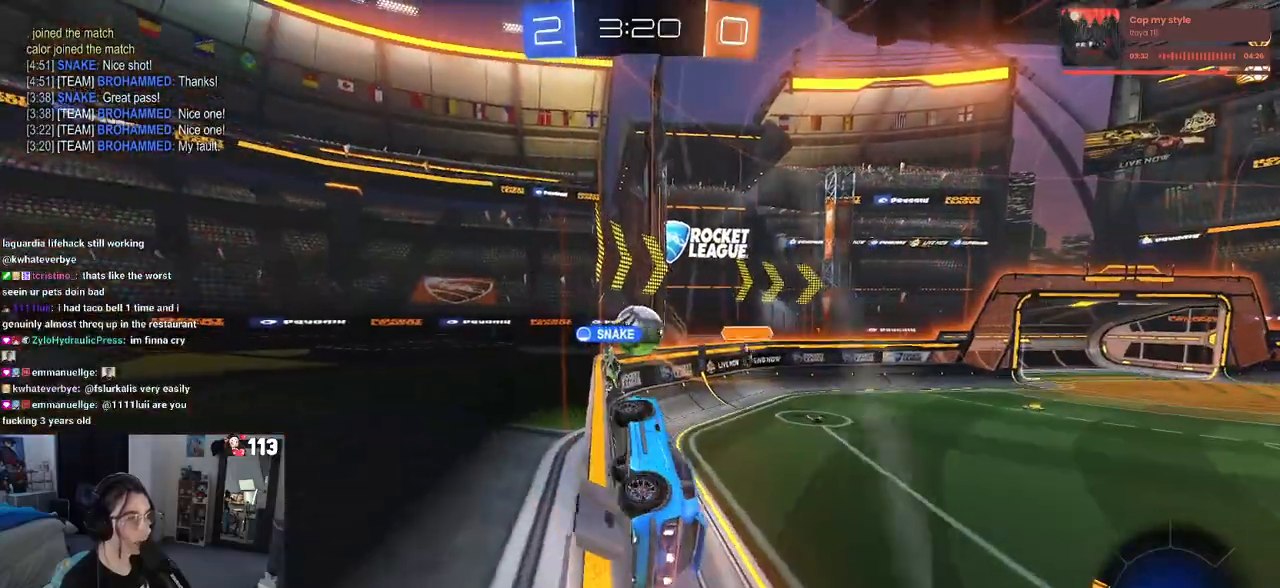
{"buttons": ["R2"], "left_stick": "up-left", "right_stick": "center", "events": [[17, "CROSS", "down"], [83, "L1", "down"], [100, "left_stick", "down"], [150, "left_stick", "down-right"], [200, "CROSS", "up"], [317, "left_stick", "center"], [383, "L1", "up"], [383, "left_stick", "up-left"]]}
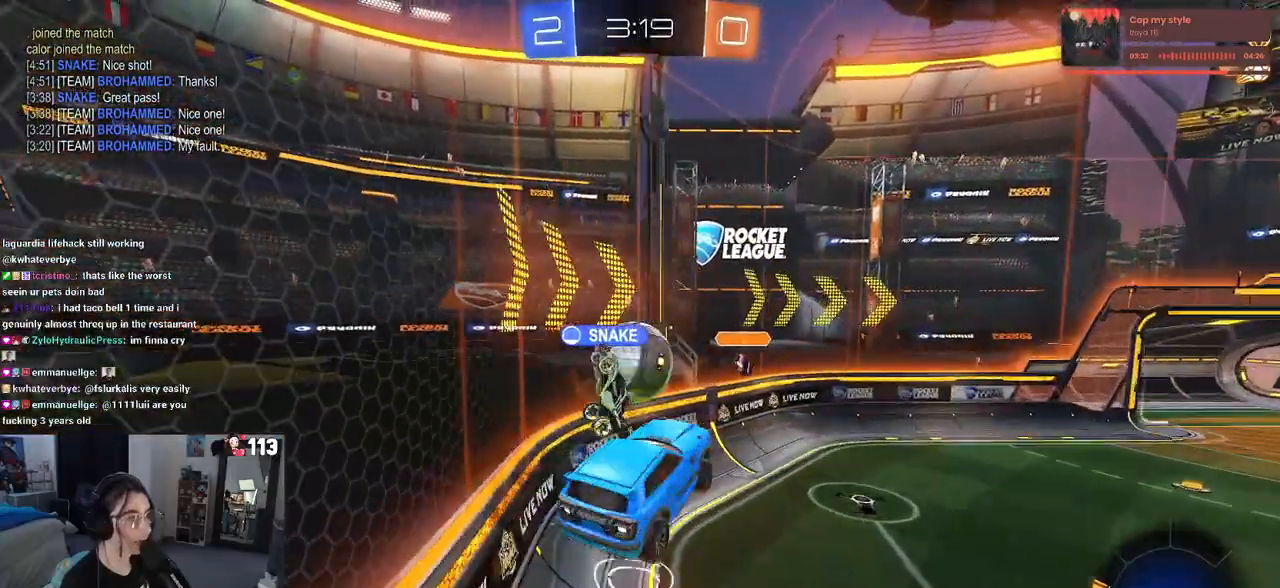
{"buttons": ["SQUARE", "R2"], "left_stick": "down", "right_stick": "center", "events": [[117, "CROSS", "down"], [217, "left_stick", "down"], [233, "R1", "down"], [267, "CROSS", "up"], [333, "SQUARE", "down"], [417, "R1", "up"]]}
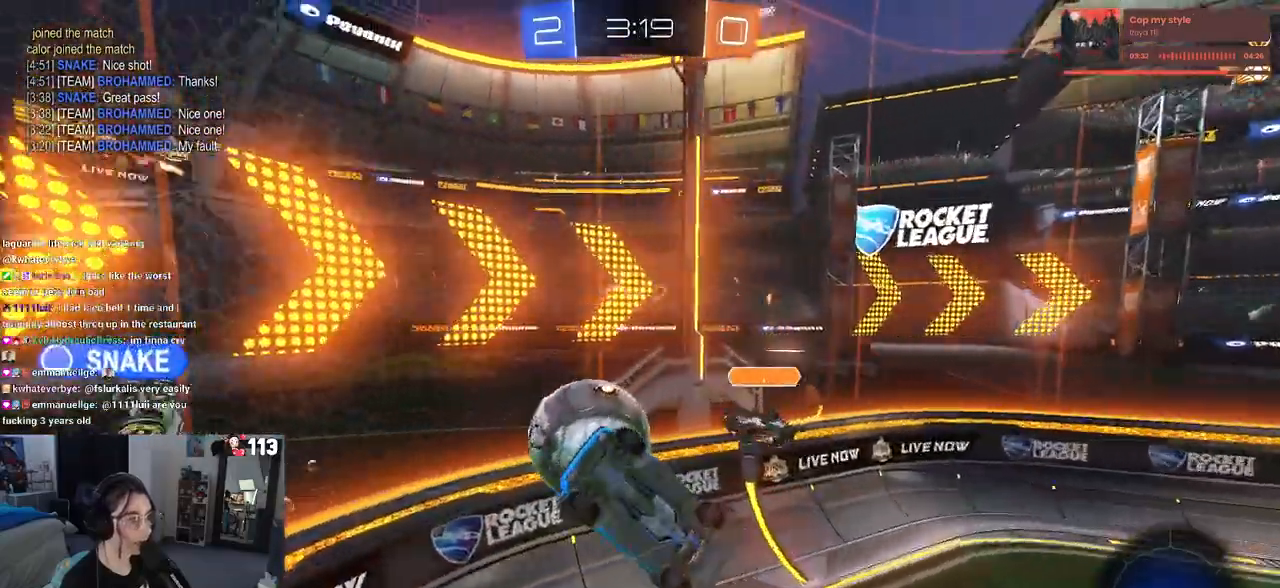
{"buttons": ["R2"], "left_stick": "center", "right_stick": "center", "events": [[433, "SQUARE", "up"], [483, "left_stick", "center"]]}
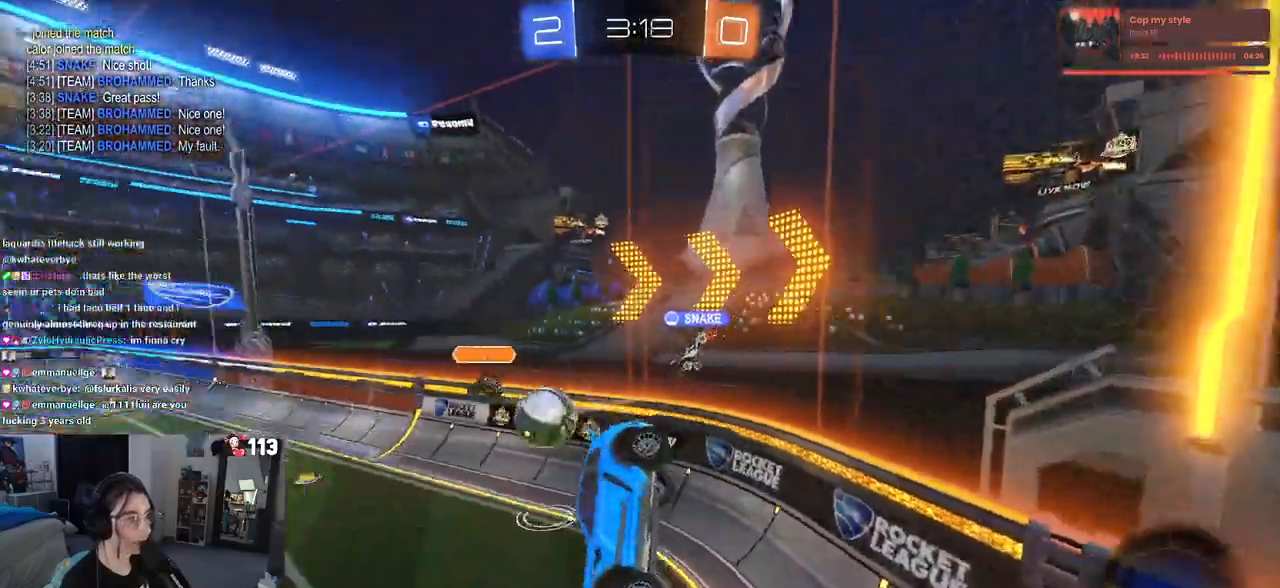
{"buttons": ["R2"], "left_stick": "up-left", "right_stick": "center", "events": [[217, "left_stick", "down"], [283, "left_stick", "down-right"], [300, "SQUARE", "down"], [400, "left_stick", "center"], [433, "SQUARE", "up"], [500, "left_stick", "up-left"]]}
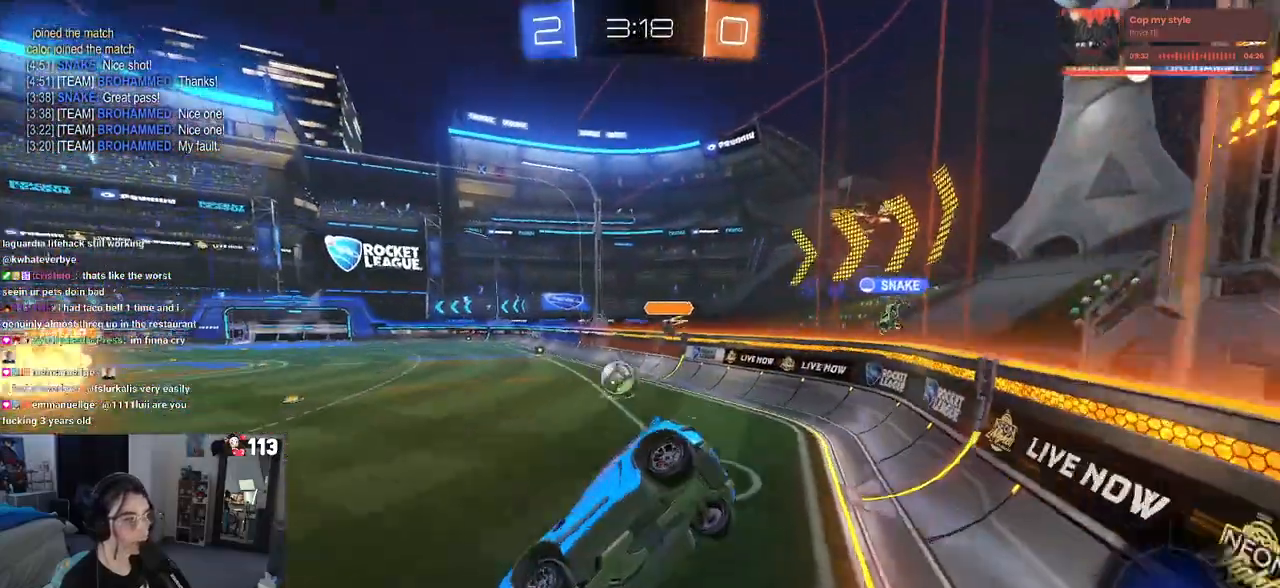
{"buttons": ["R1", "R2"], "left_stick": "right", "right_stick": "center", "events": [[200, "left_stick", "center"], [383, "R1", "down"], [383, "left_stick", "right"]]}
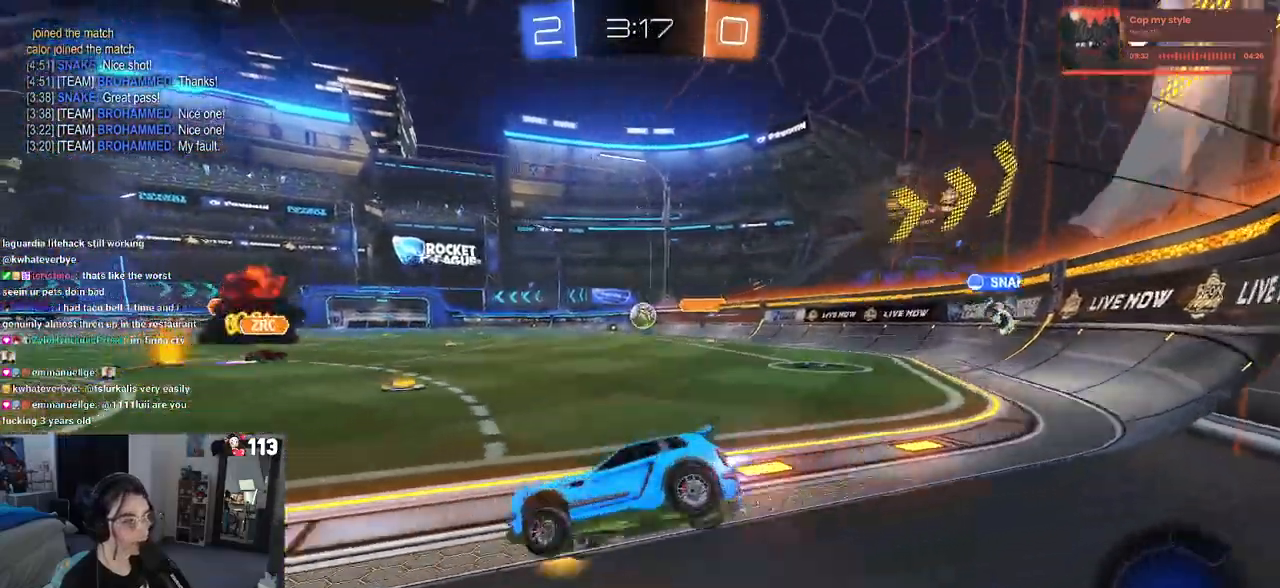
{"buttons": ["R1", "R2"], "left_stick": "right", "right_stick": "center", "events": []}
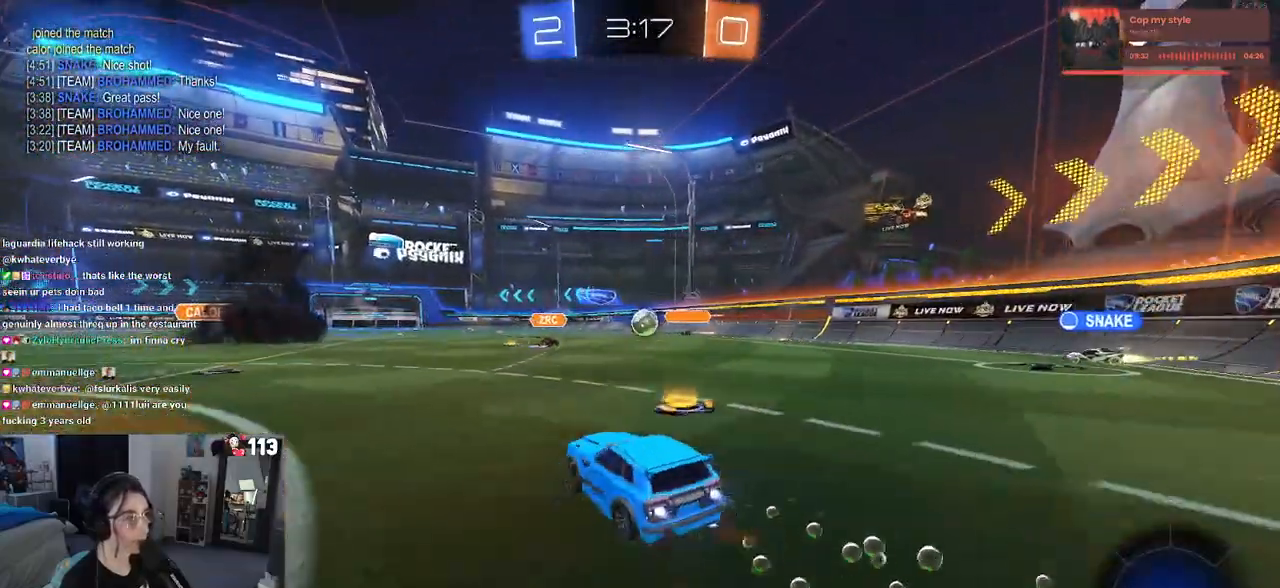
{"buttons": ["SQUARE", "R1", "R2"], "left_stick": "down", "right_stick": "center", "events": [[133, "CROSS", "down"], [200, "left_stick", "up"], [233, "CROSS", "up"], [250, "left_stick", "up-left"], [300, "CROSS", "down"], [383, "SQUARE", "down"], [400, "left_stick", "down"], [417, "CROSS", "up"]]}
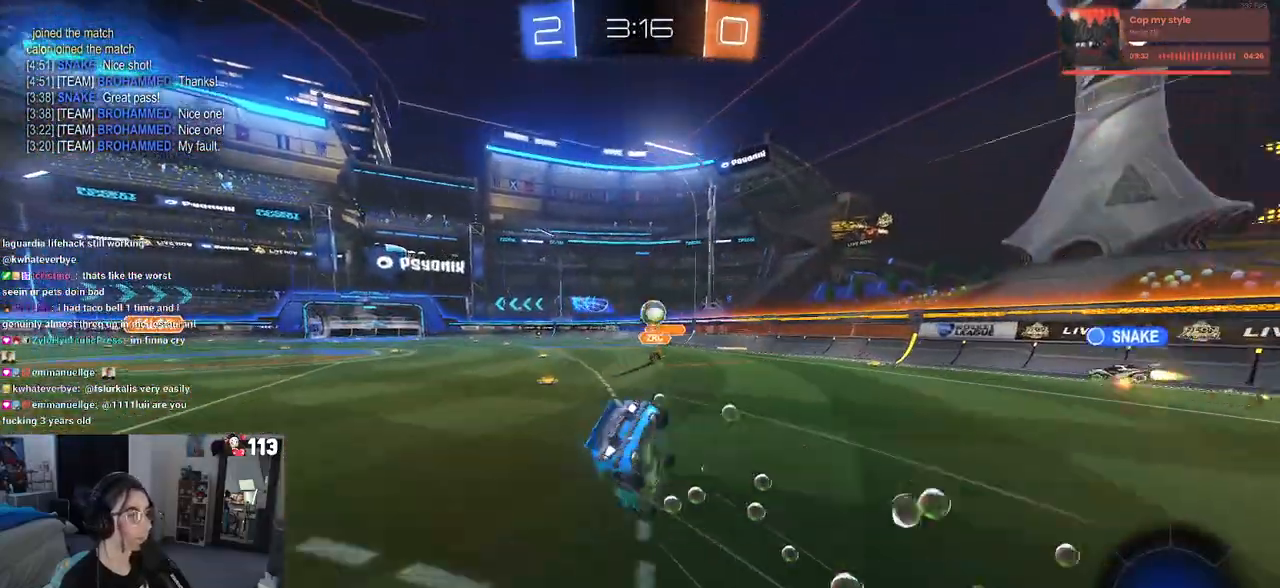
{"buttons": ["SQUARE", "R2"], "left_stick": "down-left", "right_stick": "center", "events": [[50, "R1", "up"], [100, "left_stick", "down-left"]]}
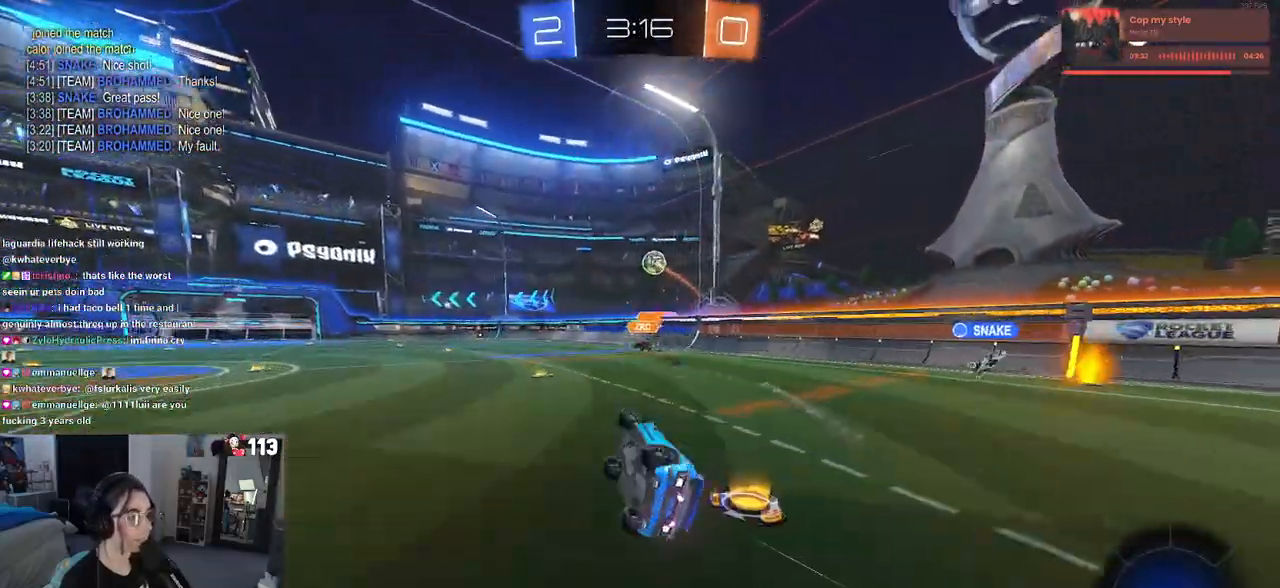
{"buttons": ["R2"], "left_stick": "center", "right_stick": "center", "events": [[167, "SQUARE", "up"], [200, "left_stick", "center"]]}
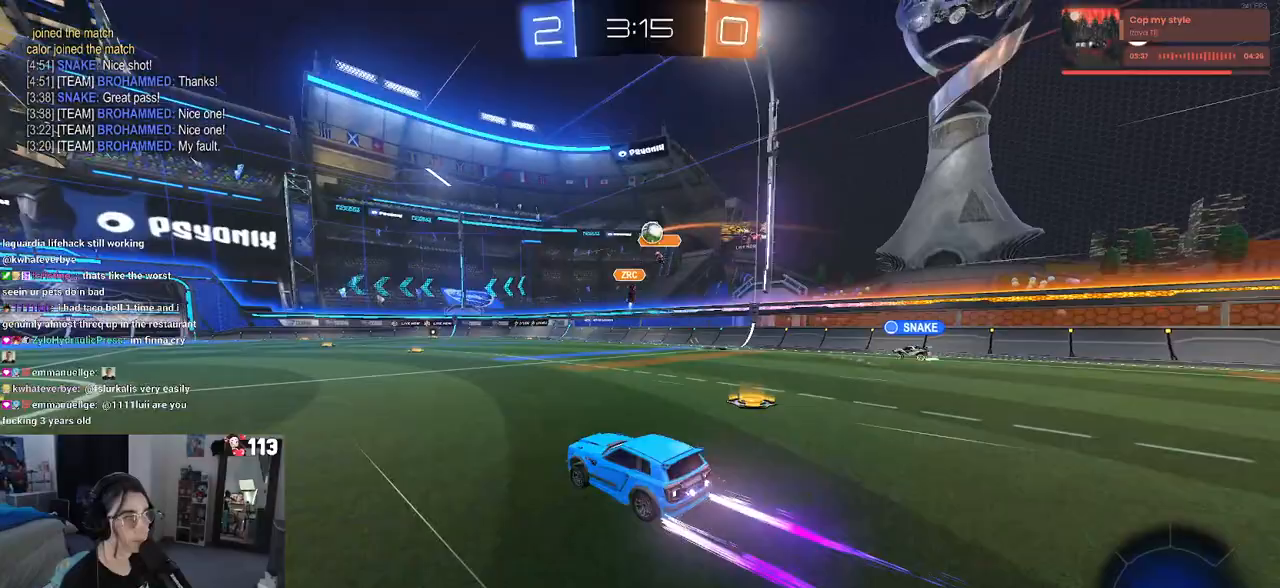
{"buttons": ["R2"], "left_stick": "center", "right_stick": "center", "events": []}
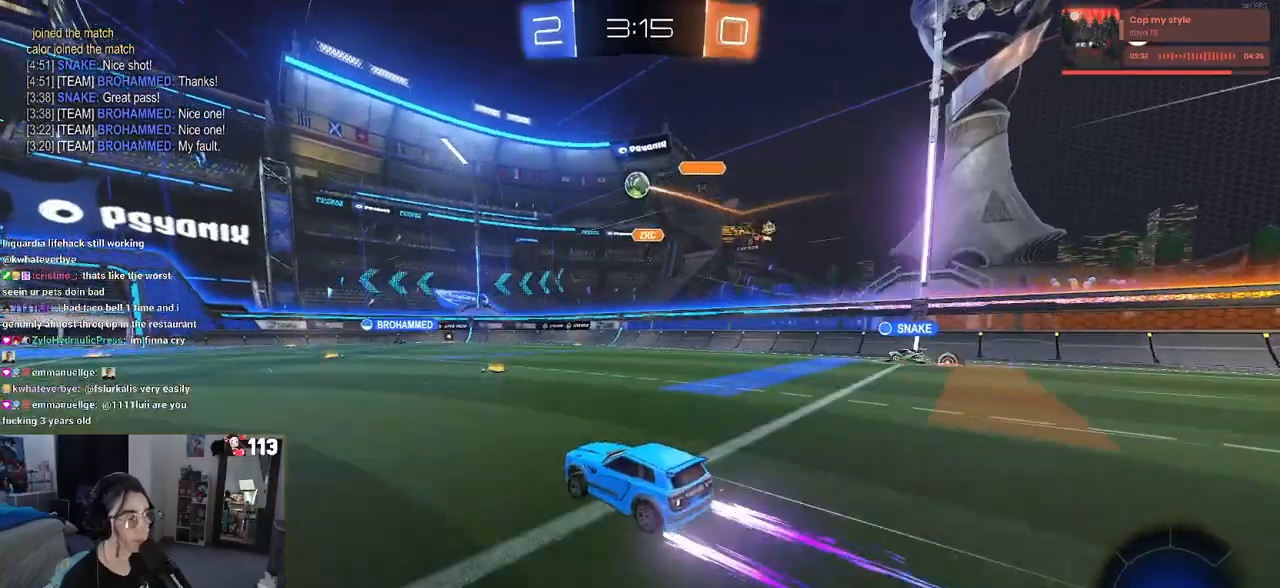
{"buttons": ["R2"], "left_stick": "left", "right_stick": "center", "events": [[233, "left_stick", "left"]]}
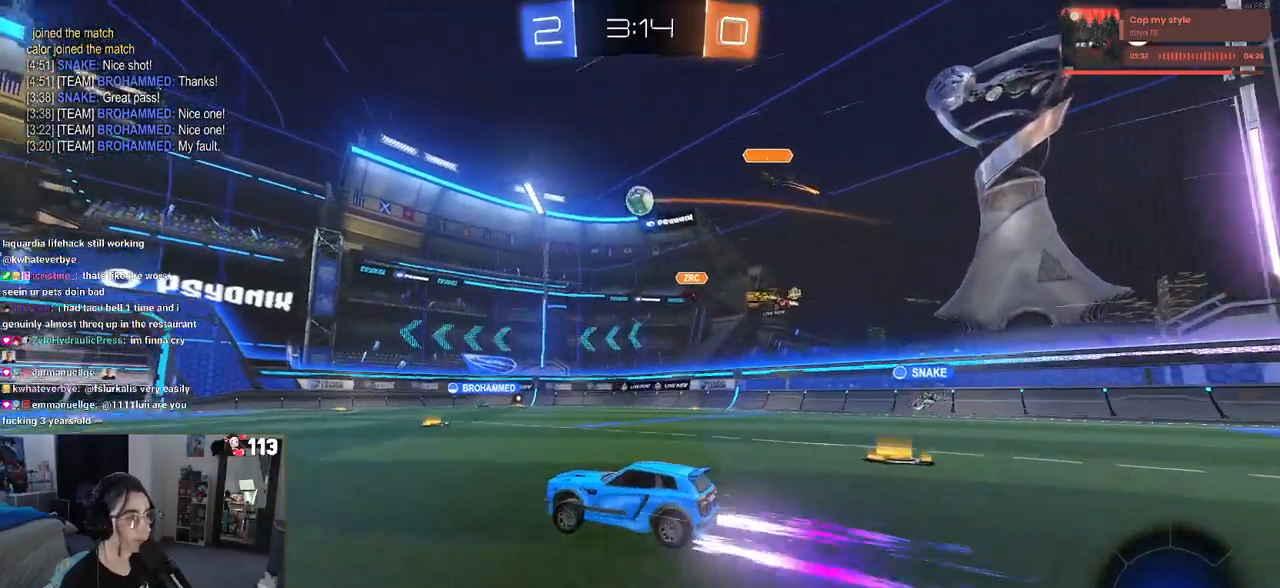
{"buttons": ["R2"], "left_stick": "center", "right_stick": "center", "events": [[167, "left_stick", "center"]]}
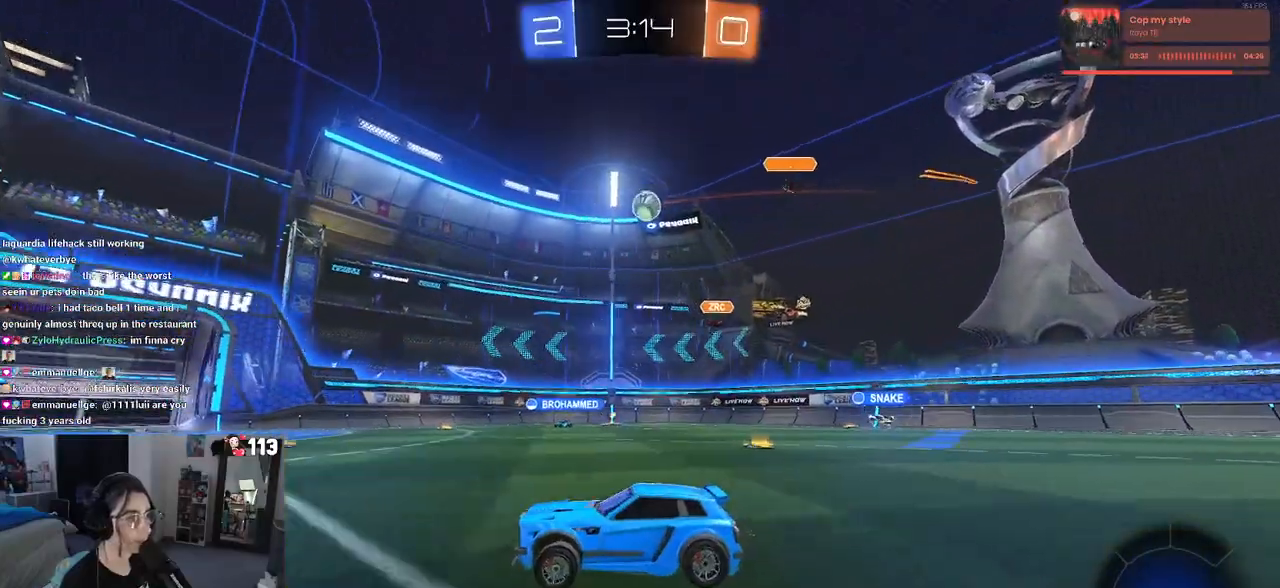
{"buttons": ["R2"], "left_stick": "left", "right_stick": "center", "events": [[467, "left_stick", "left"]]}
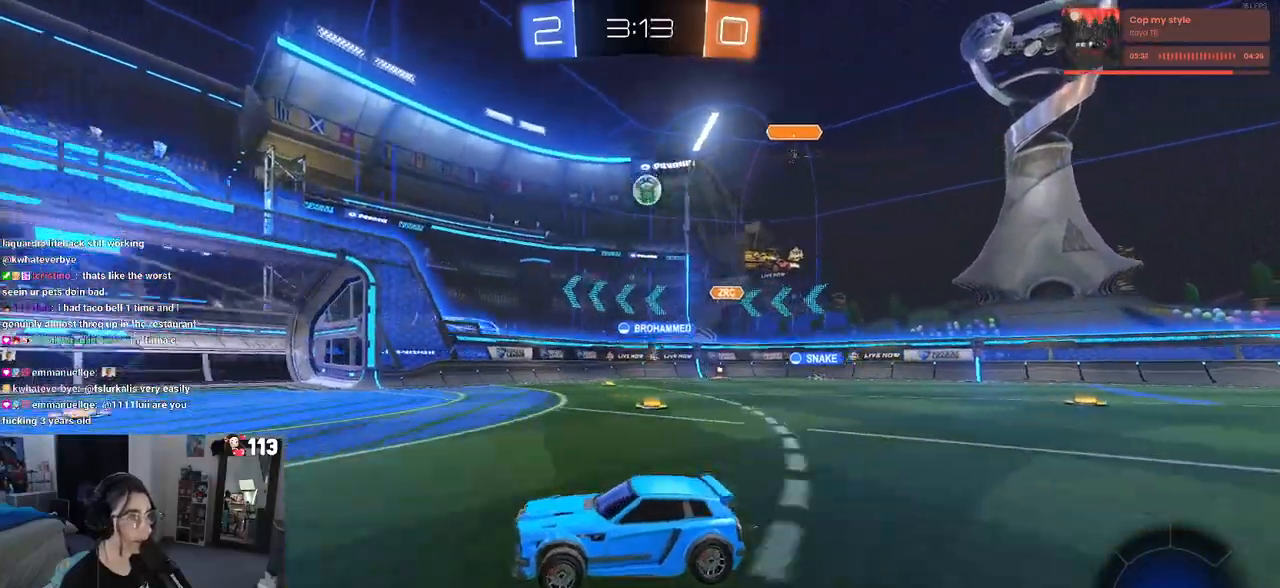
{"buttons": ["SQUARE", "R2"], "left_stick": "right", "right_stick": "center", "events": [[233, "left_stick", "center"], [483, "SQUARE", "down"], [483, "left_stick", "right"]]}
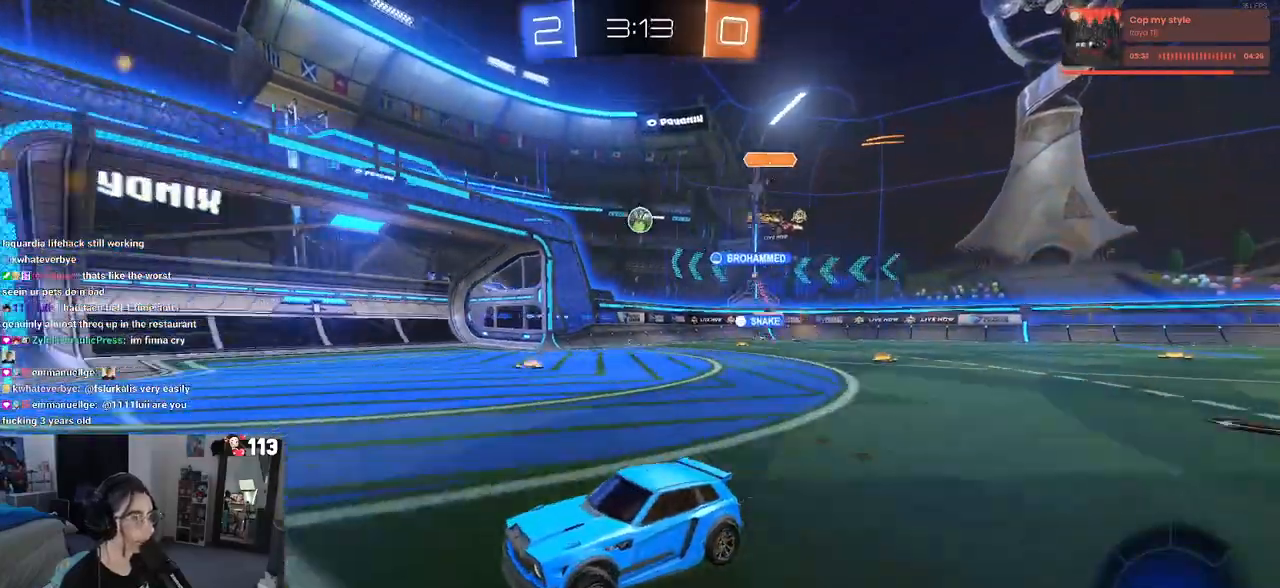
{"buttons": ["R2"], "left_stick": "right", "right_stick": "center", "events": [[183, "SQUARE", "up"]]}
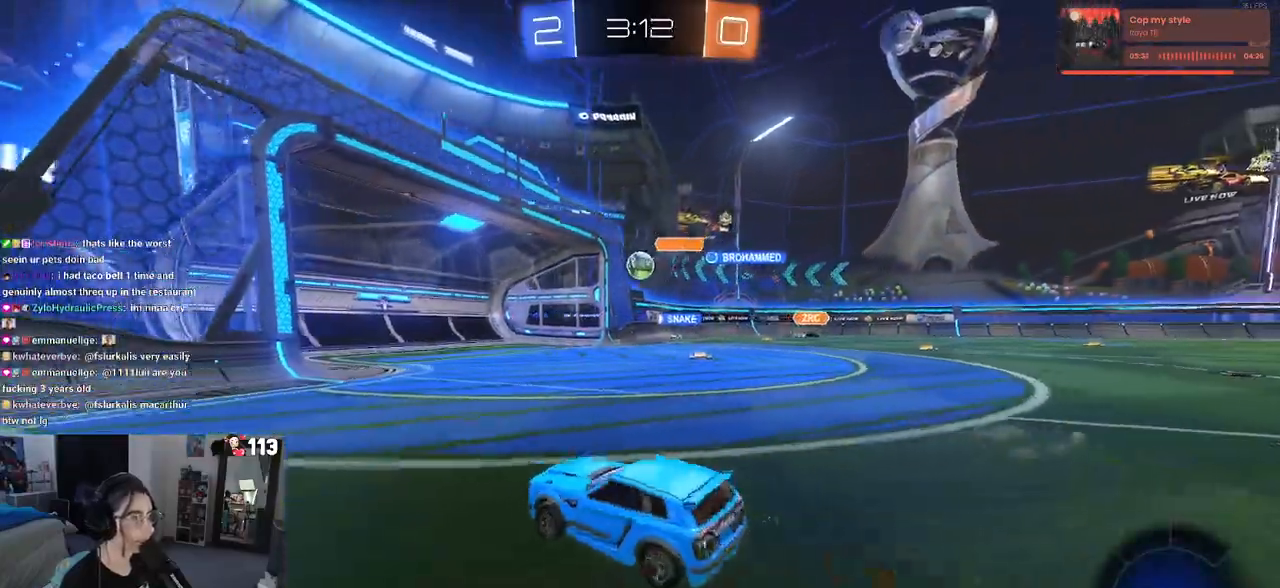
{"buttons": ["R2"], "left_stick": "right", "right_stick": "center", "events": []}
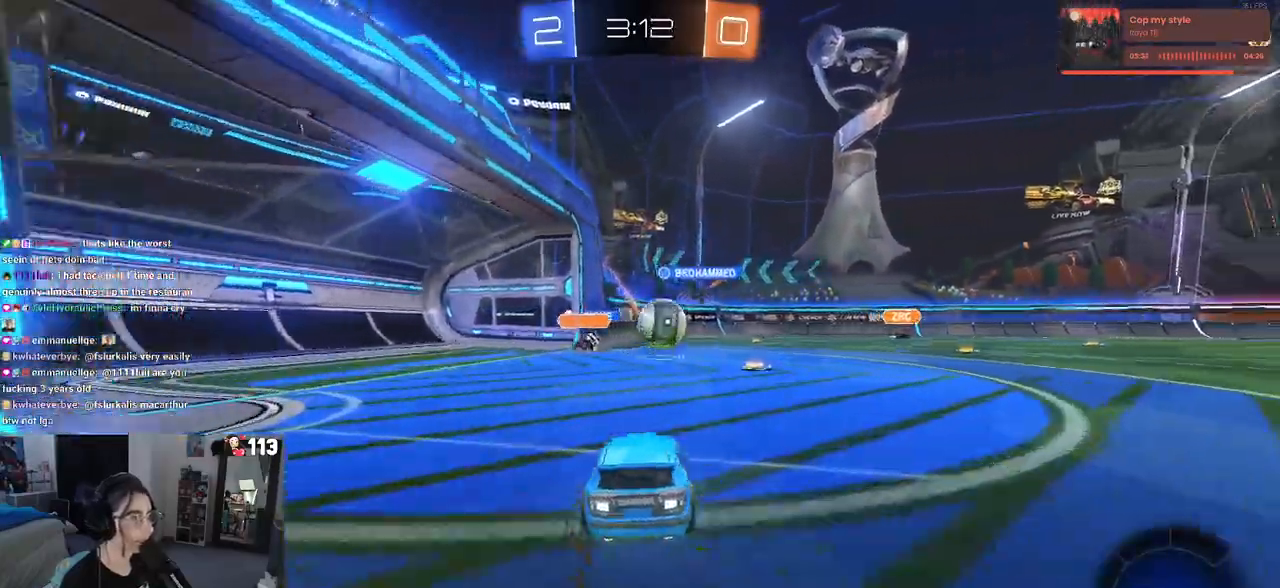
{"buttons": ["R2"], "left_stick": "left", "right_stick": "center", "events": [[317, "left_stick", "center"], [400, "left_stick", "left"]]}
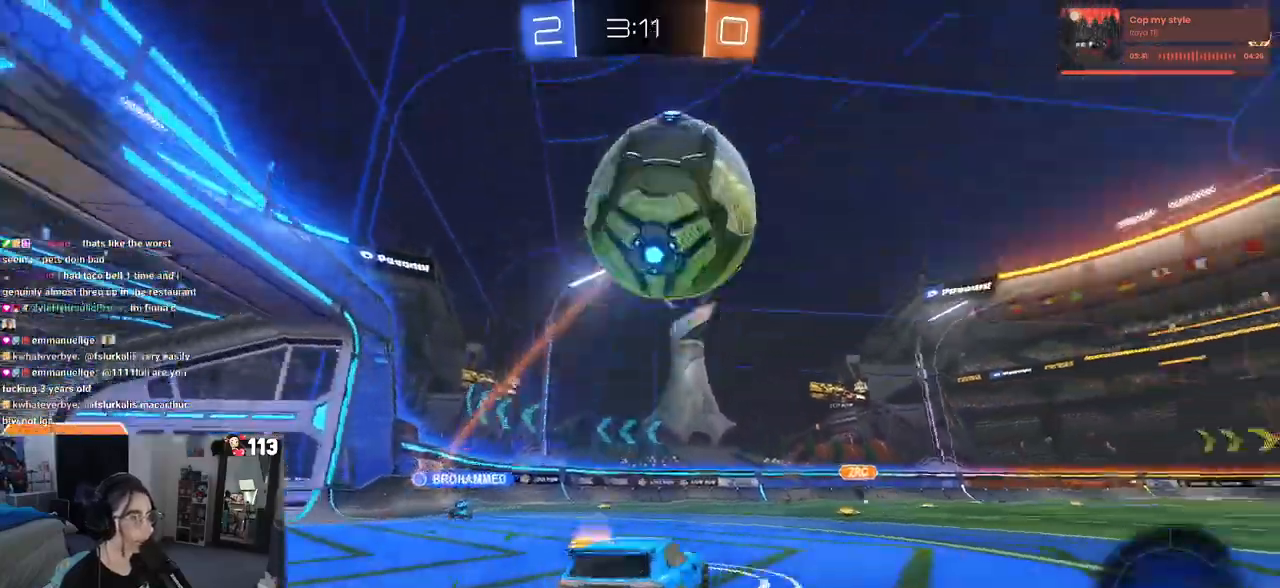
{"buttons": ["R2"], "left_stick": "center", "right_stick": "center", "events": [[17, "left_stick", "center"]]}
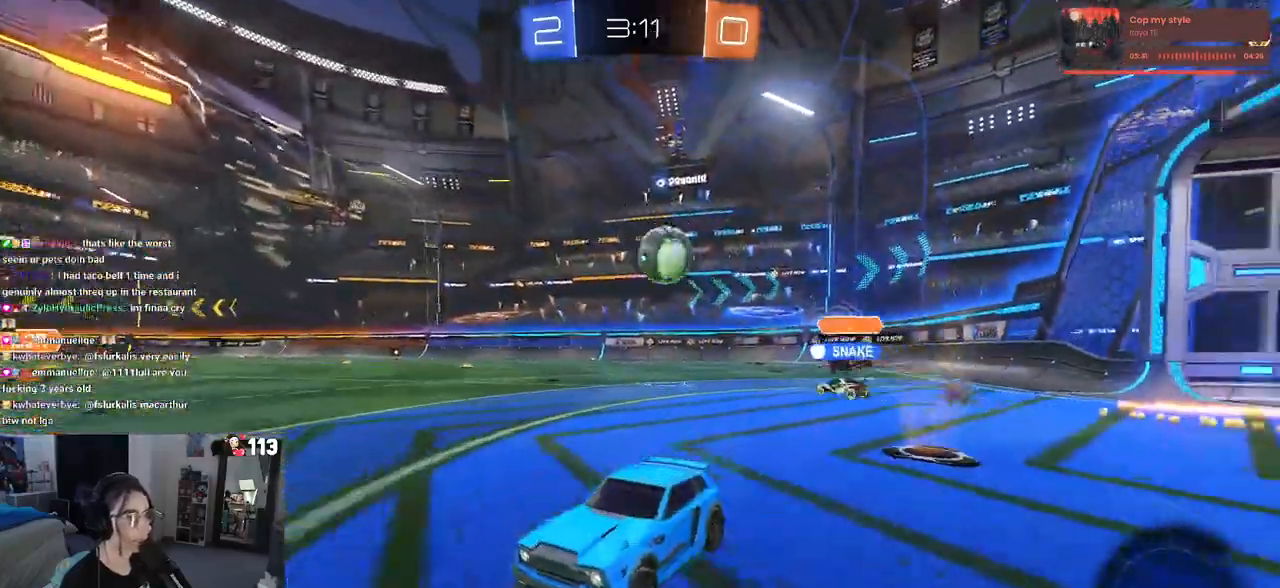
{"buttons": ["R2"], "left_stick": "left", "right_stick": "center", "events": [[167, "left_stick", "left"], [333, "left_stick", "center"], [467, "left_stick", "left"]]}